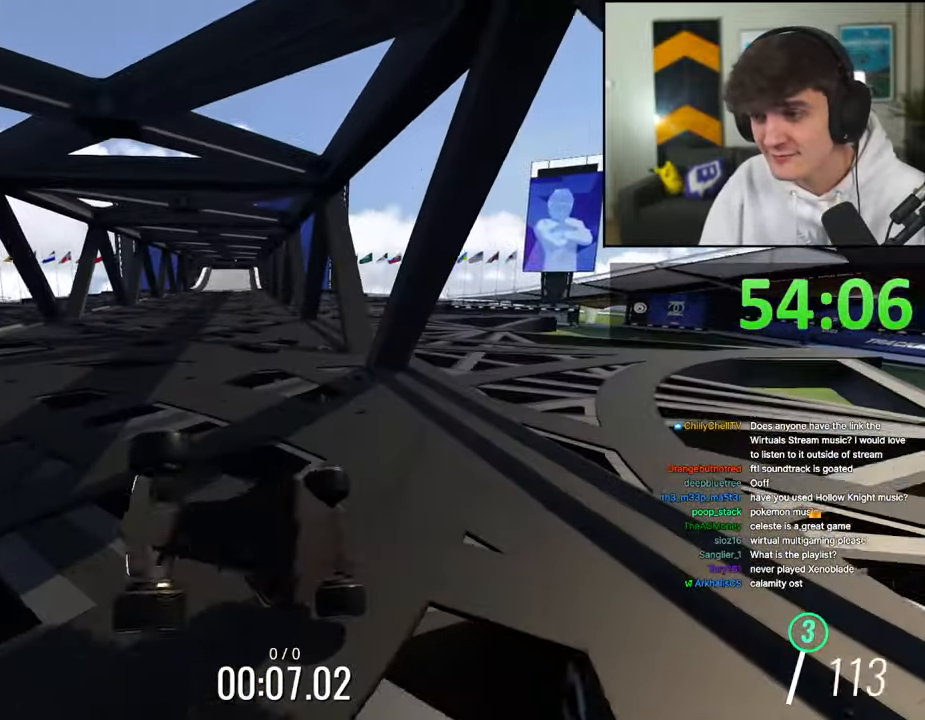
Gameplay with keyboard; each line is a JSON object with the keys held at the frame after it. "events" lists presses ("down") and releases ("up") of "brake", "down", "left", "right" and "up" between this image and that frame as [ms after this image, input, new state], when the widget could be followed in between. No other keys are recorded. Mouse input is not recorded. Key names are as the overlay labels them; some are game actions (e.g. jump) rather than physical keys.
{"keys": ["up"], "events": []}
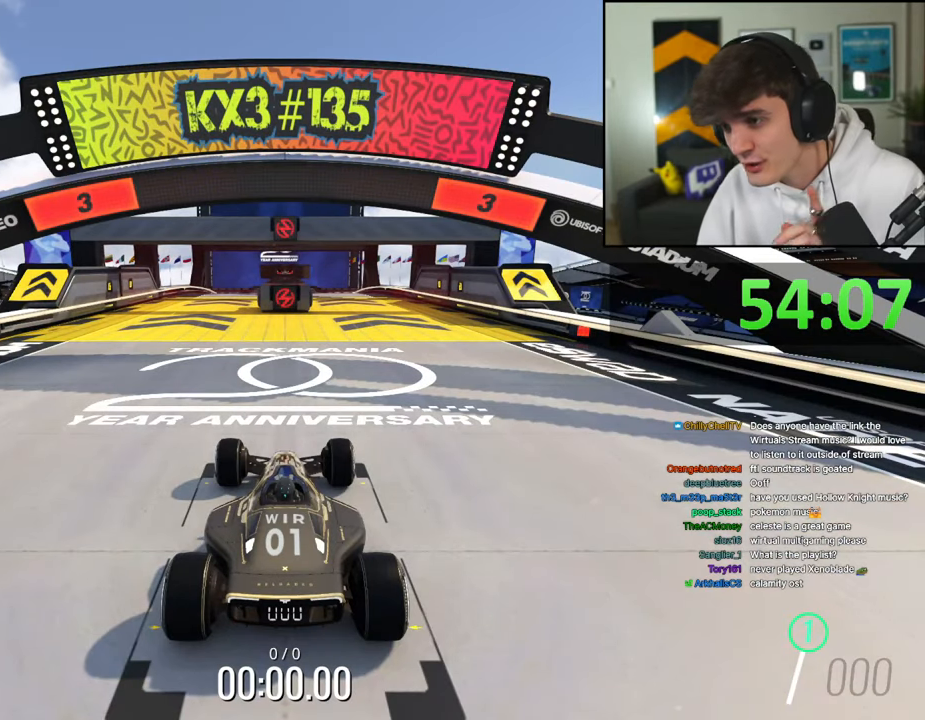
{"keys": ["up"], "events": []}
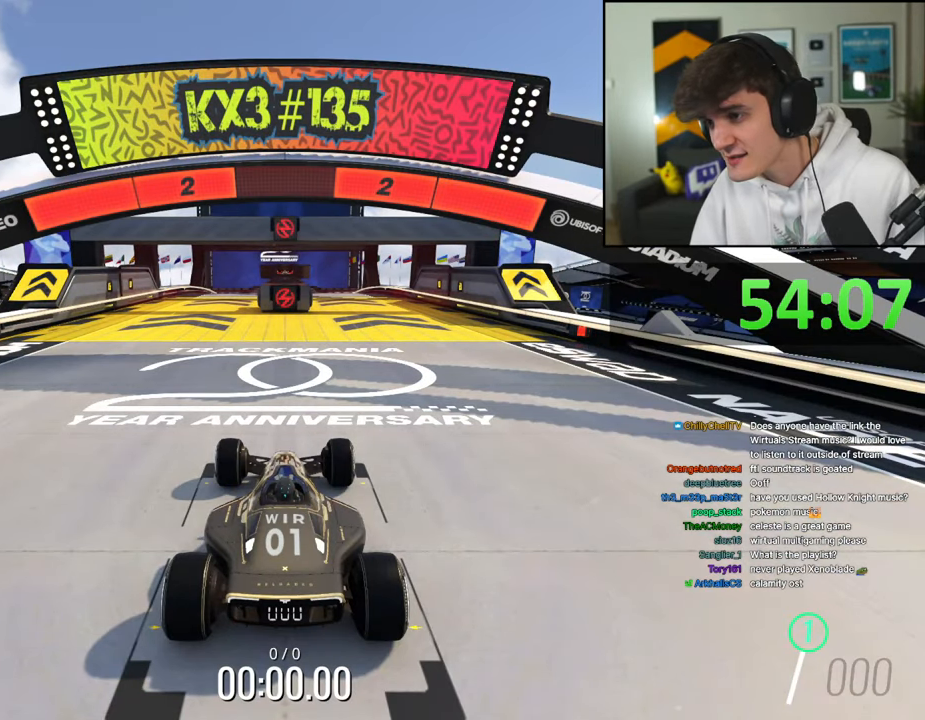
{"keys": ["up"], "events": []}
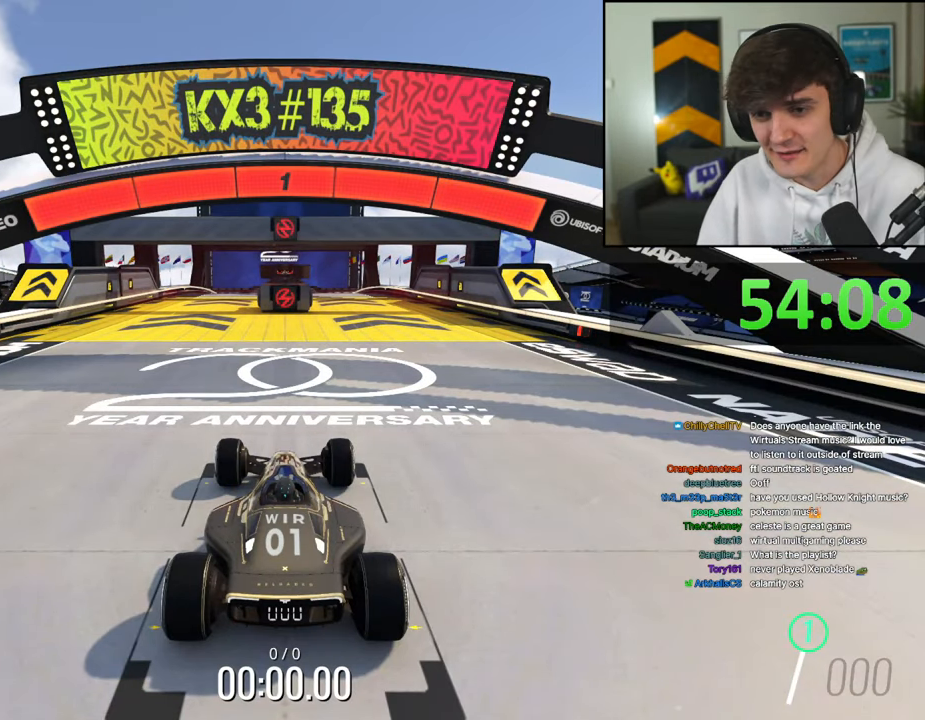
{"keys": ["up"], "events": []}
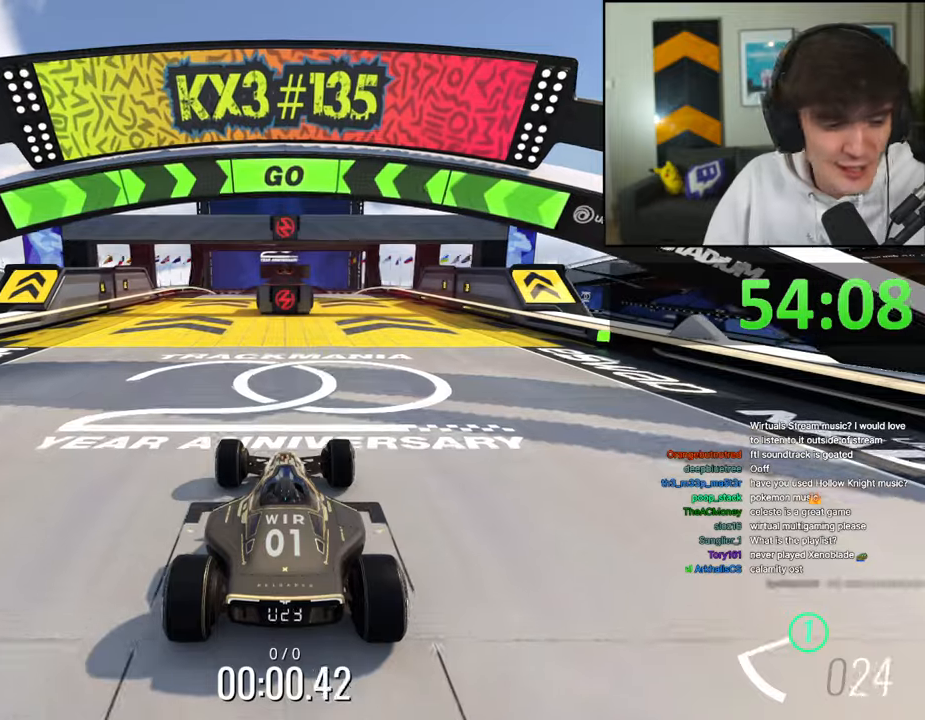
{"keys": ["up"], "events": [[150, "right", "down"], [284, "right", "up"], [384, "right", "down"], [484, "right", "up"]]}
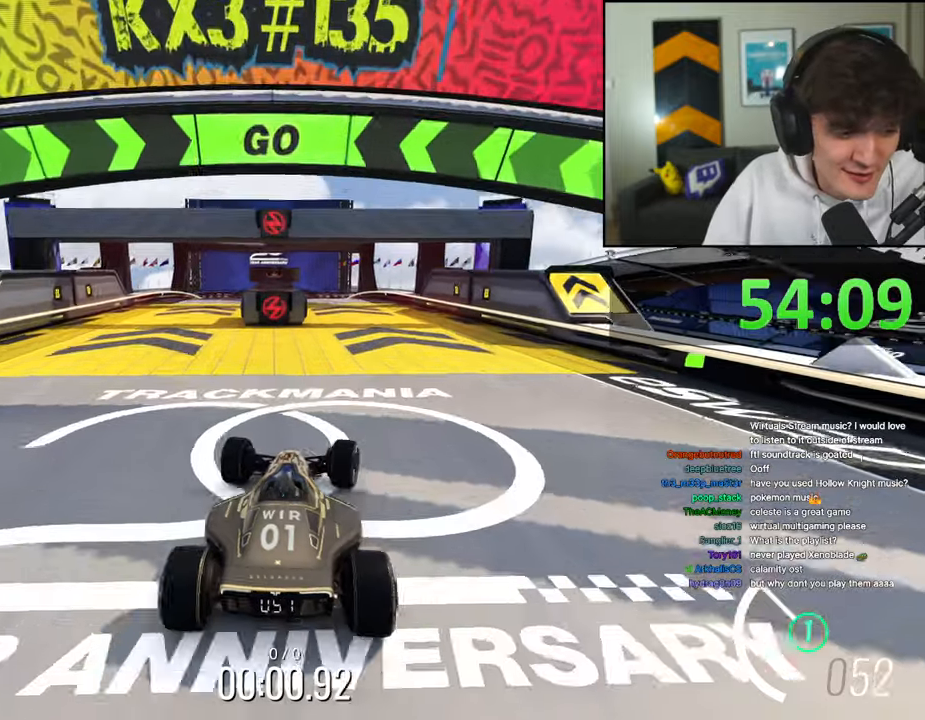
{"keys": ["up"], "events": []}
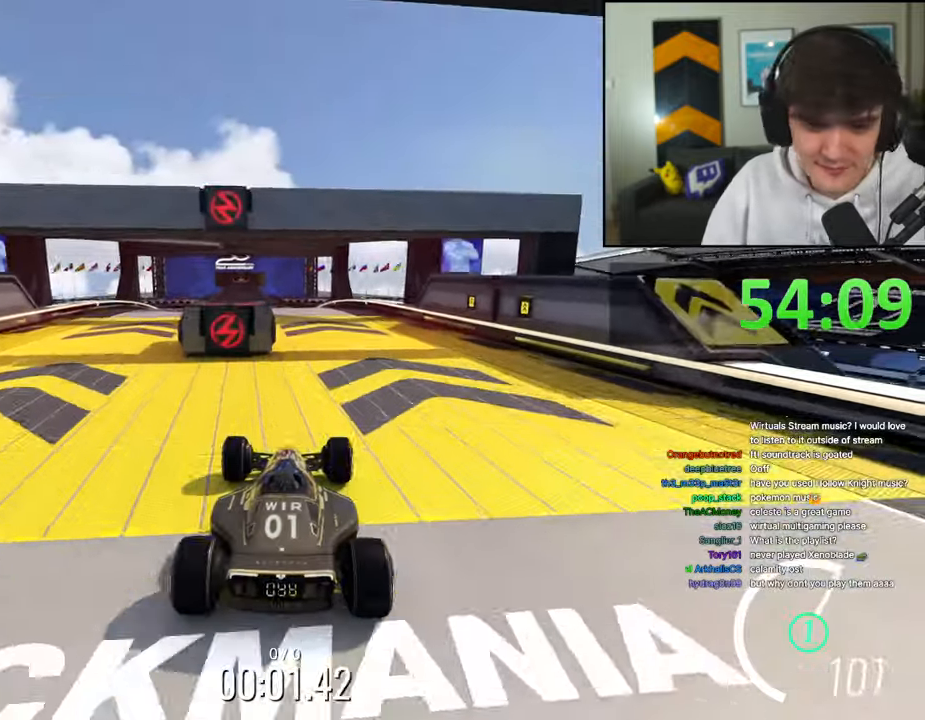
{"keys": ["left", "up"], "events": [[367, "left", "down"]]}
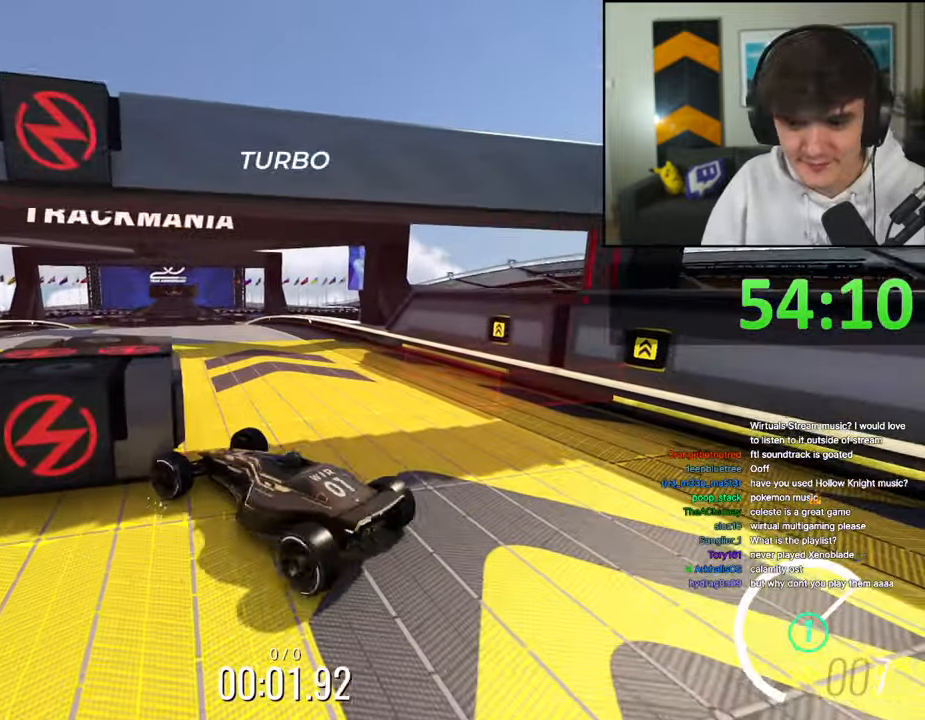
{"keys": ["up"], "events": [[100, "left", "up"], [150, "right", "down"], [250, "right", "up"]]}
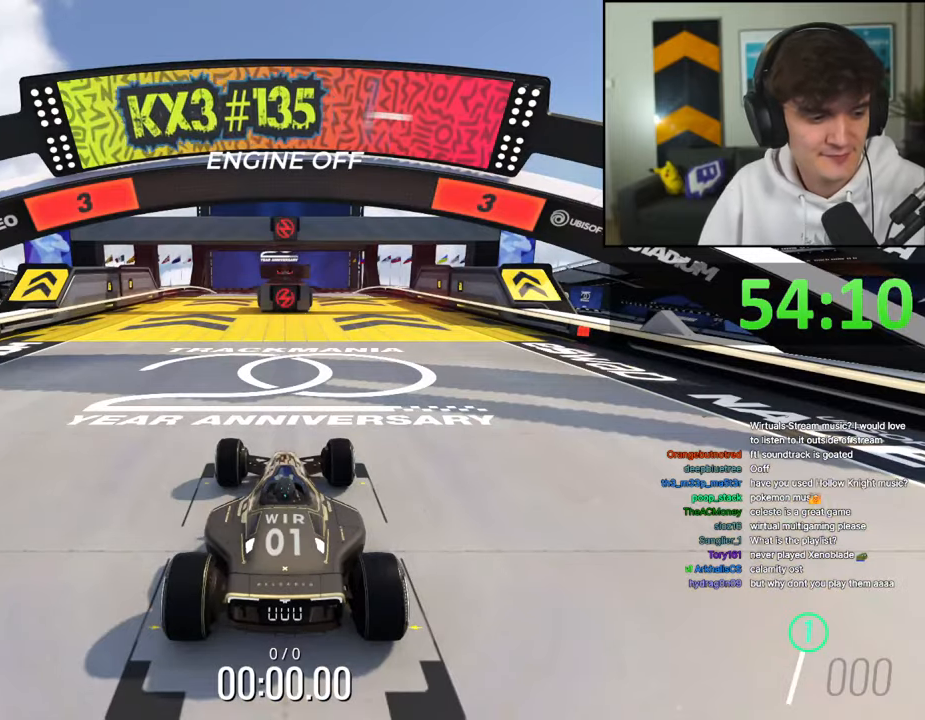
{"keys": ["right", "up"], "events": [[17, "left", "down"], [117, "left", "up"], [117, "right", "down"], [217, "left", "down"], [217, "right", "up"], [250, "right", "down"], [300, "left", "up"], [350, "right", "up"], [400, "left", "down"], [450, "left", "up"], [450, "right", "down"]]}
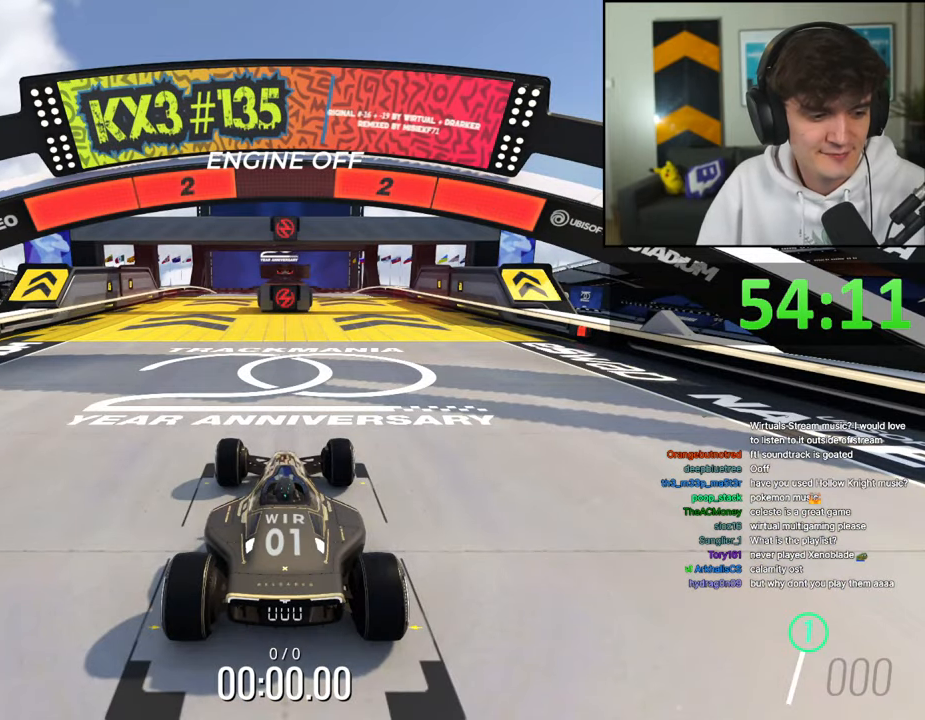
{"keys": ["up"], "events": [[84, "right", "up"]]}
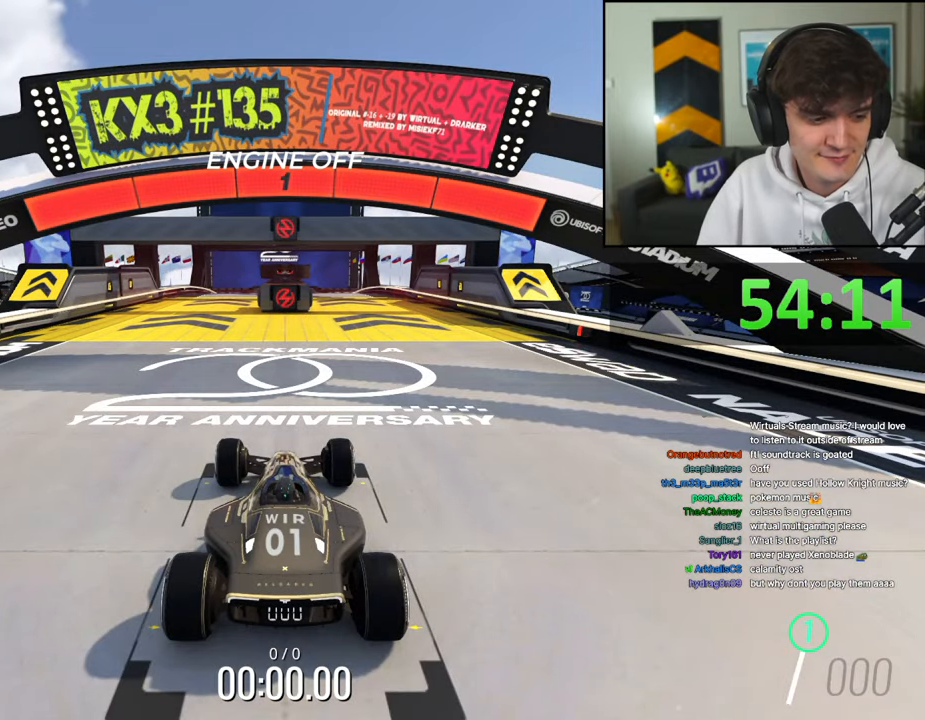
{"keys": ["up"], "events": []}
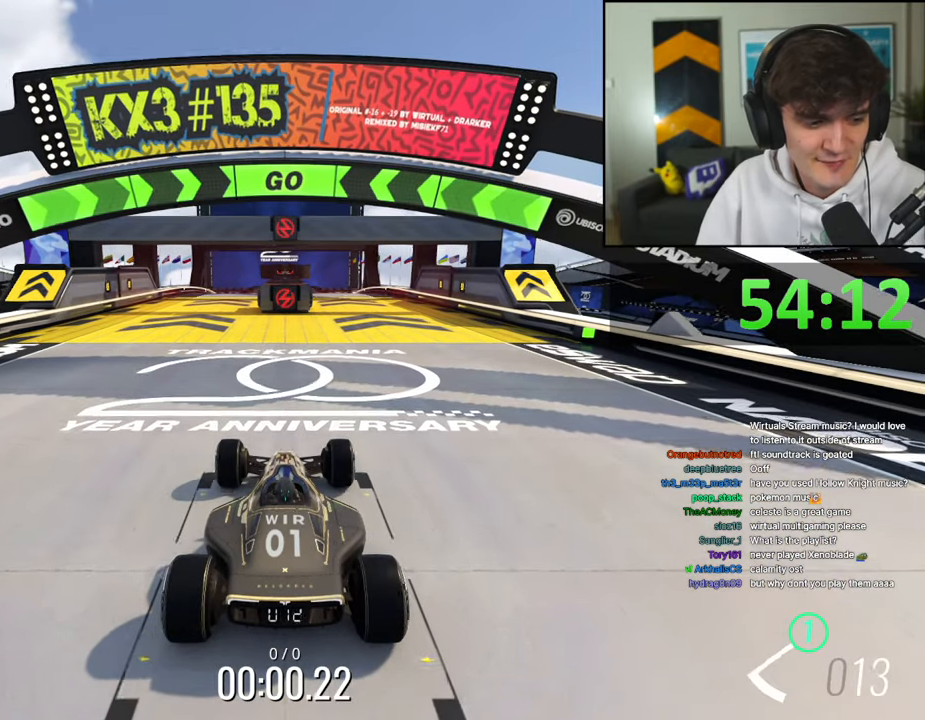
{"keys": ["right", "up"], "events": [[217, "right", "down"]]}
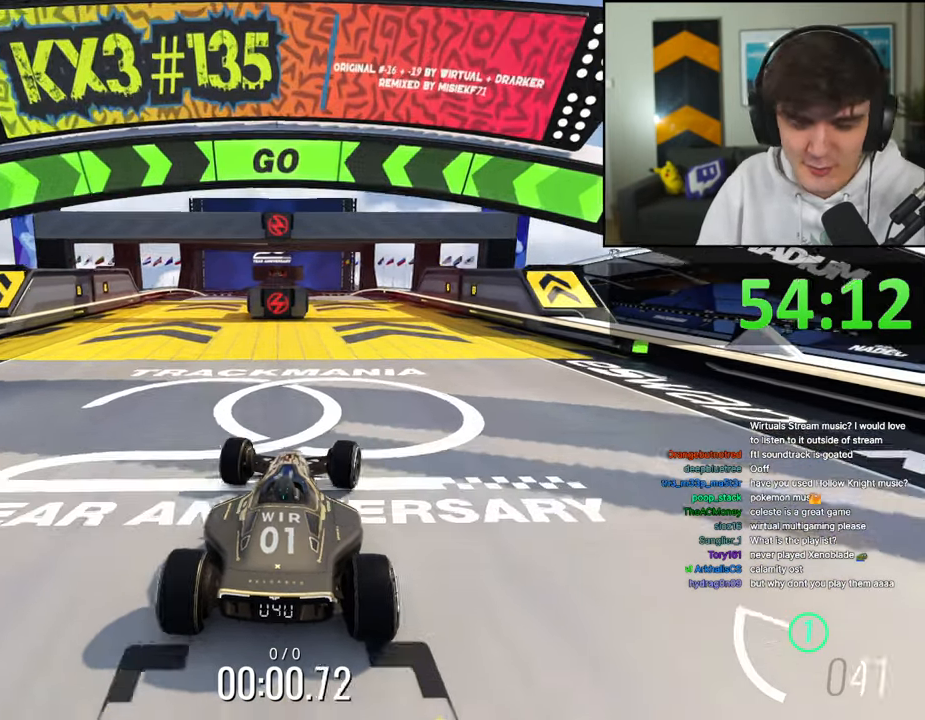
{"keys": ["up"], "events": [[84, "right", "up"]]}
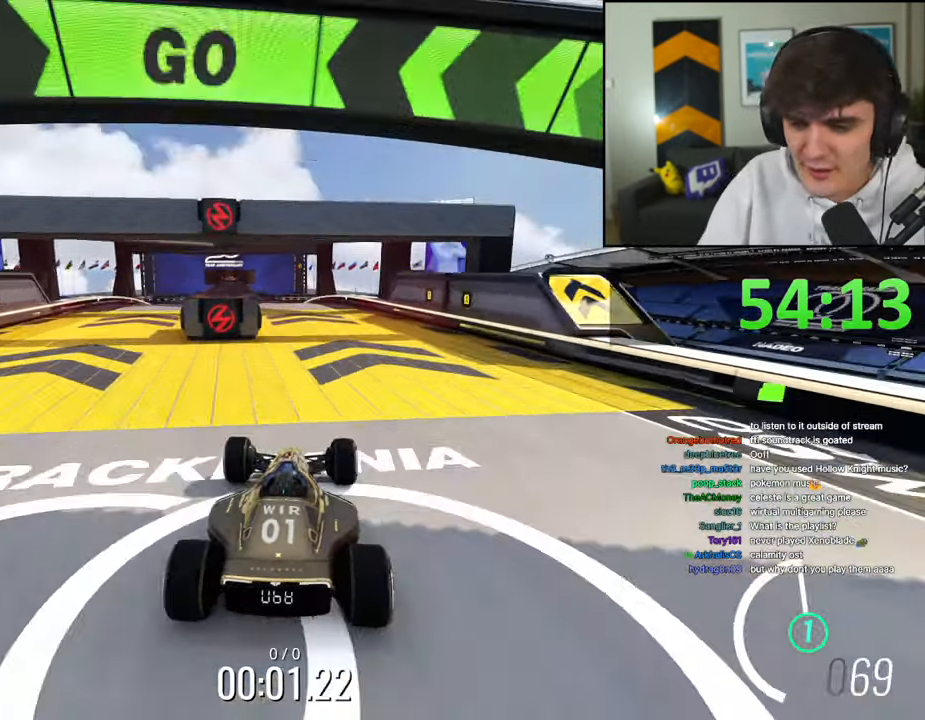
{"keys": ["left", "up"], "events": [[284, "left", "down"]]}
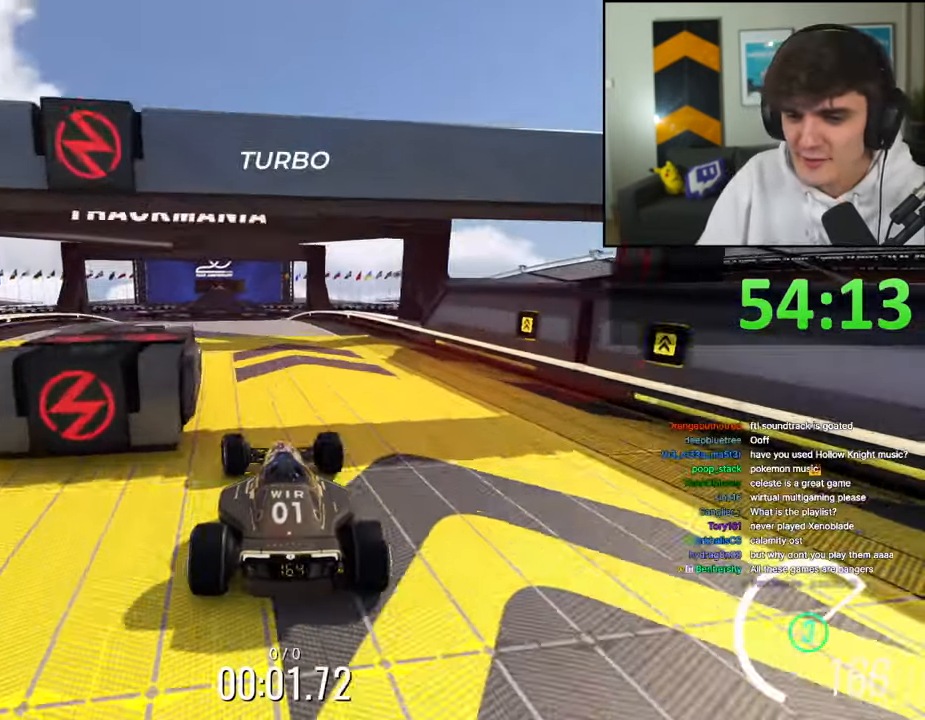
{"keys": ["right", "up"], "events": [[217, "left", "up"], [300, "right", "down"]]}
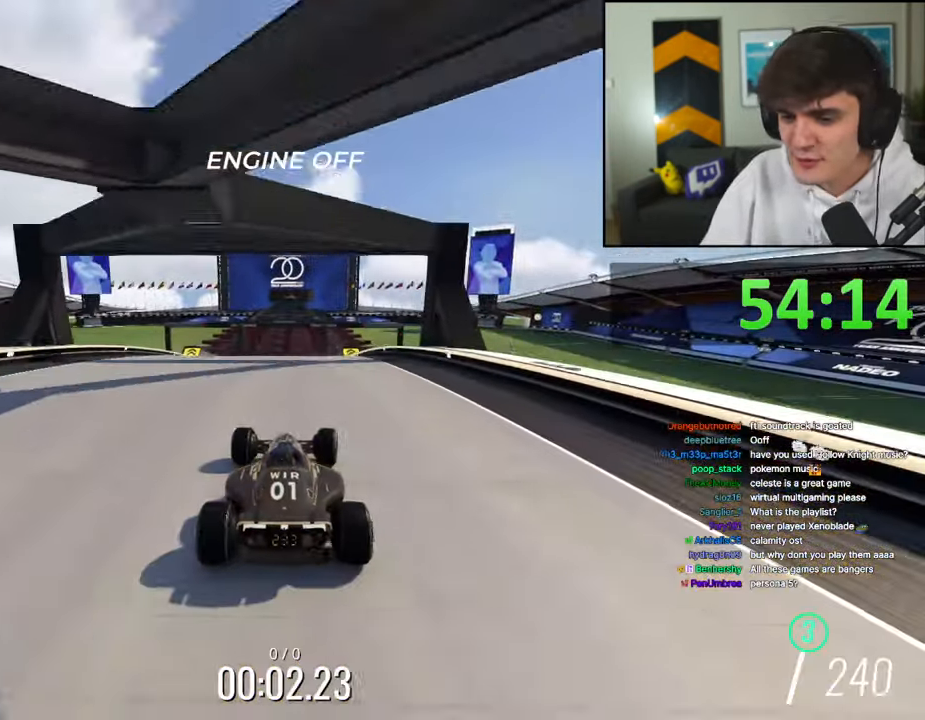
{"keys": ["right", "up"], "events": [[34, "right", "up"], [84, "left", "down"], [267, "left", "up"], [467, "right", "down"]]}
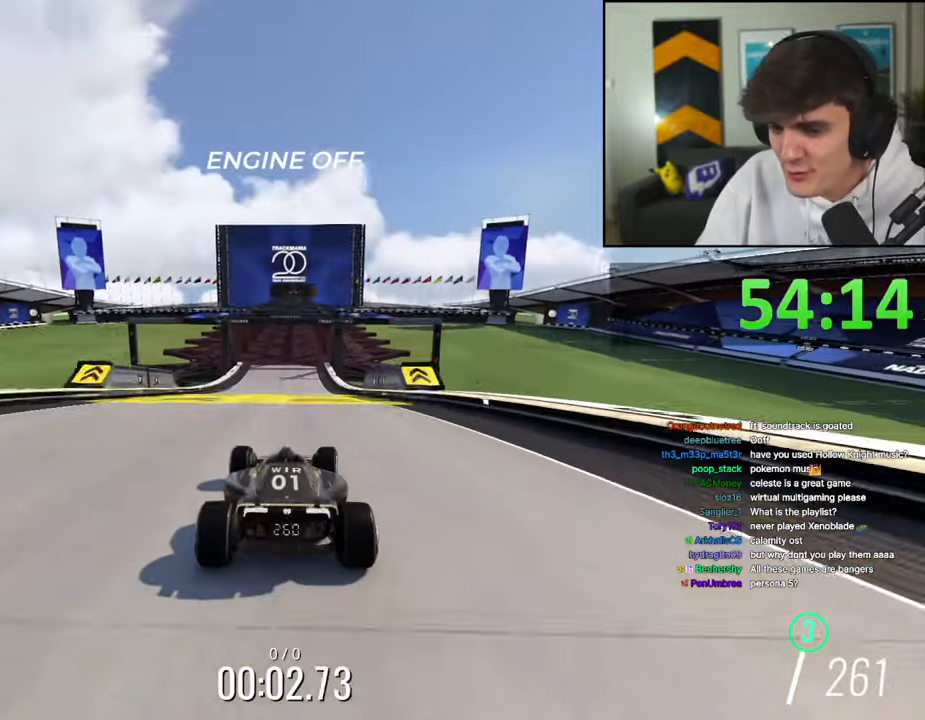
{"keys": ["up"], "events": [[50, "right", "up"]]}
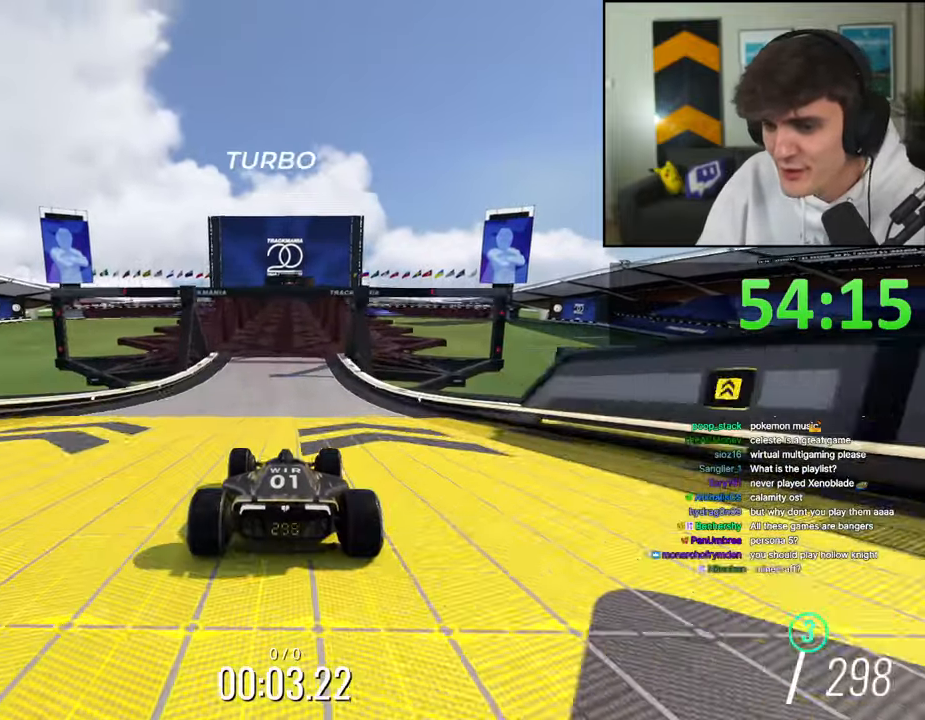
{"keys": ["up"], "events": [[117, "right", "down"], [167, "right", "up"], [450, "right", "down"], [500, "right", "up"]]}
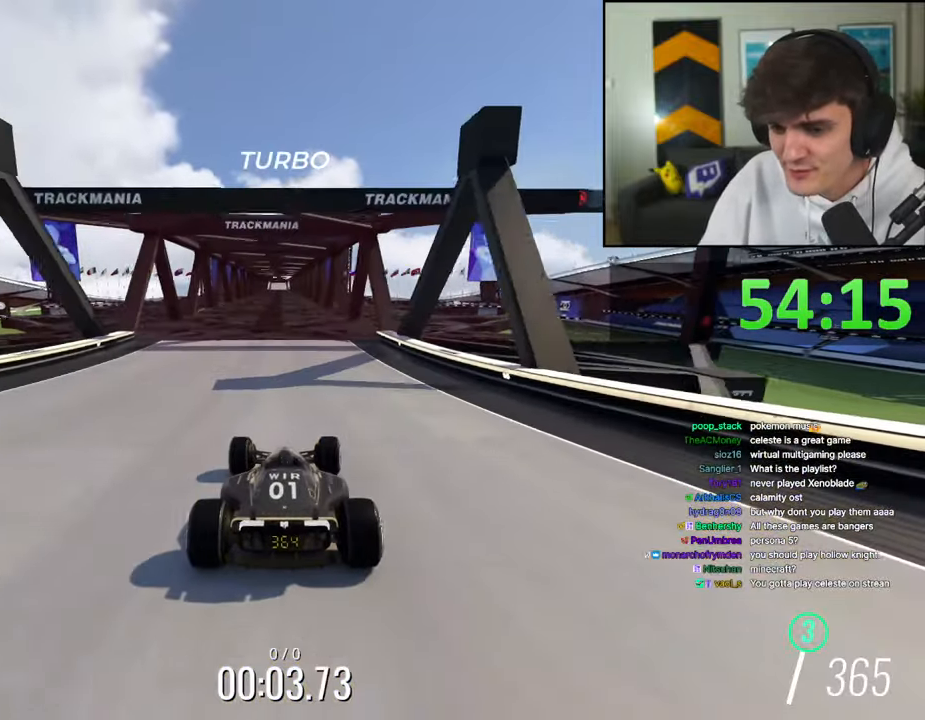
{"keys": ["up"], "events": []}
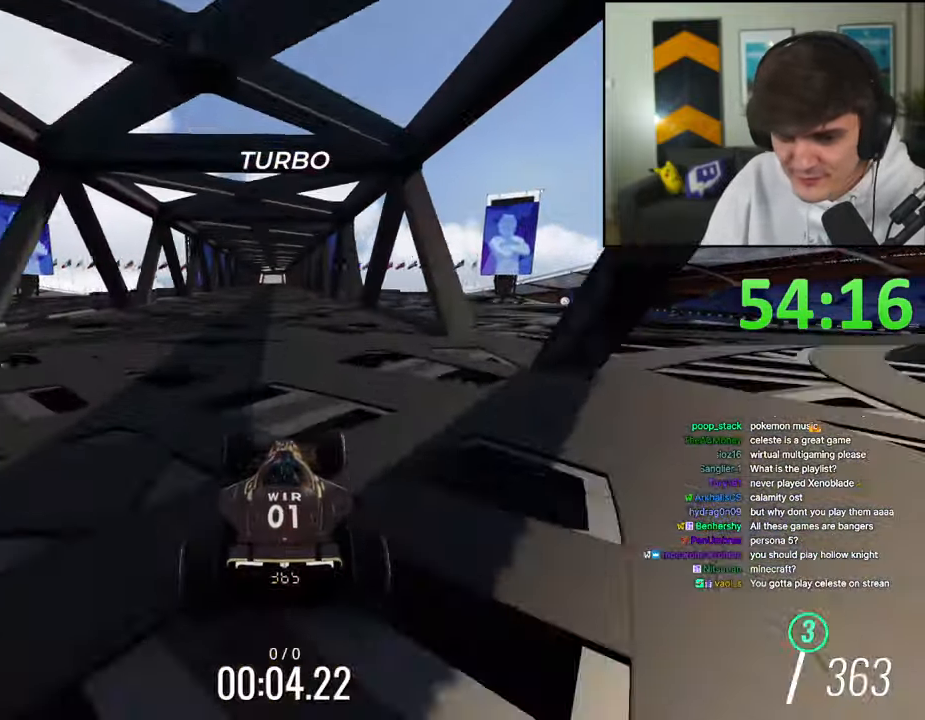
{"keys": ["up"], "events": []}
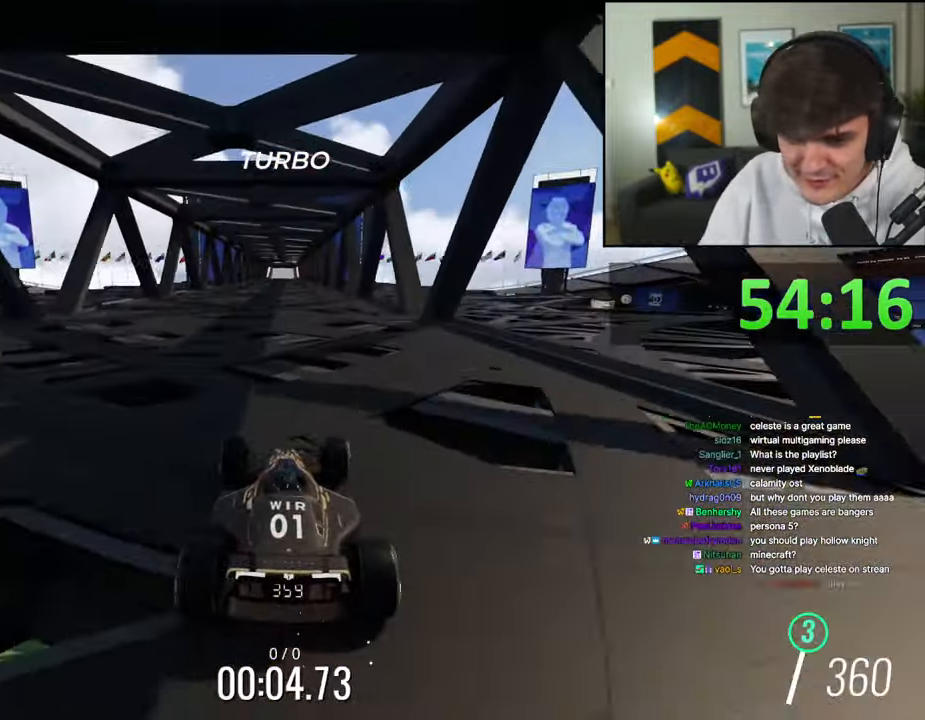
{"keys": ["up"], "events": [[334, "right", "down"], [400, "right", "up"]]}
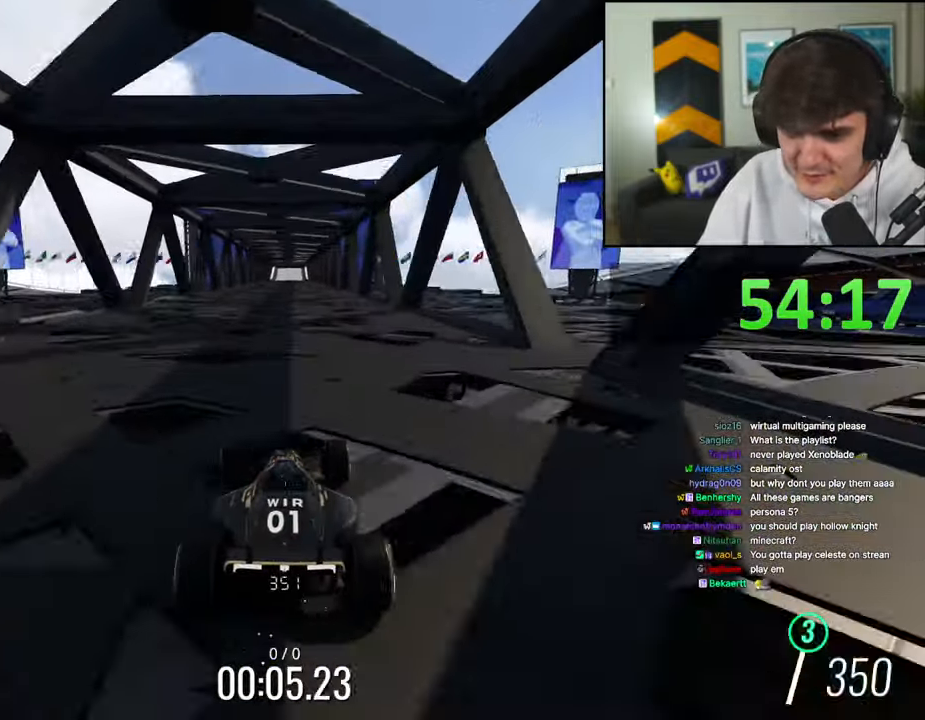
{"keys": ["up"], "events": [[367, "right", "down"], [417, "right", "up"]]}
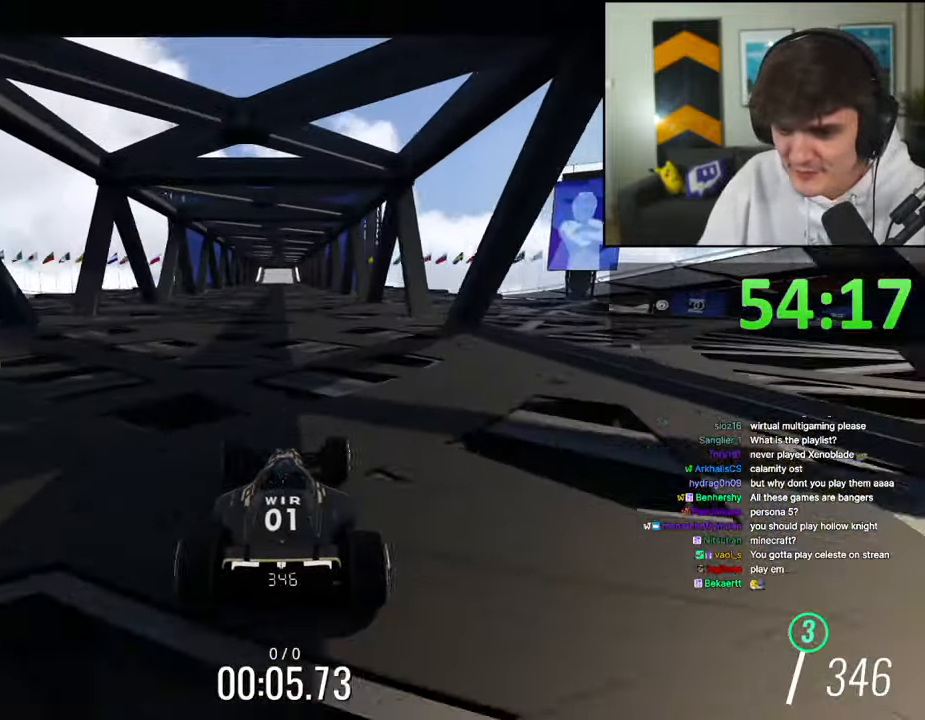
{"keys": ["up"], "events": [[334, "left", "down"], [384, "left", "up"]]}
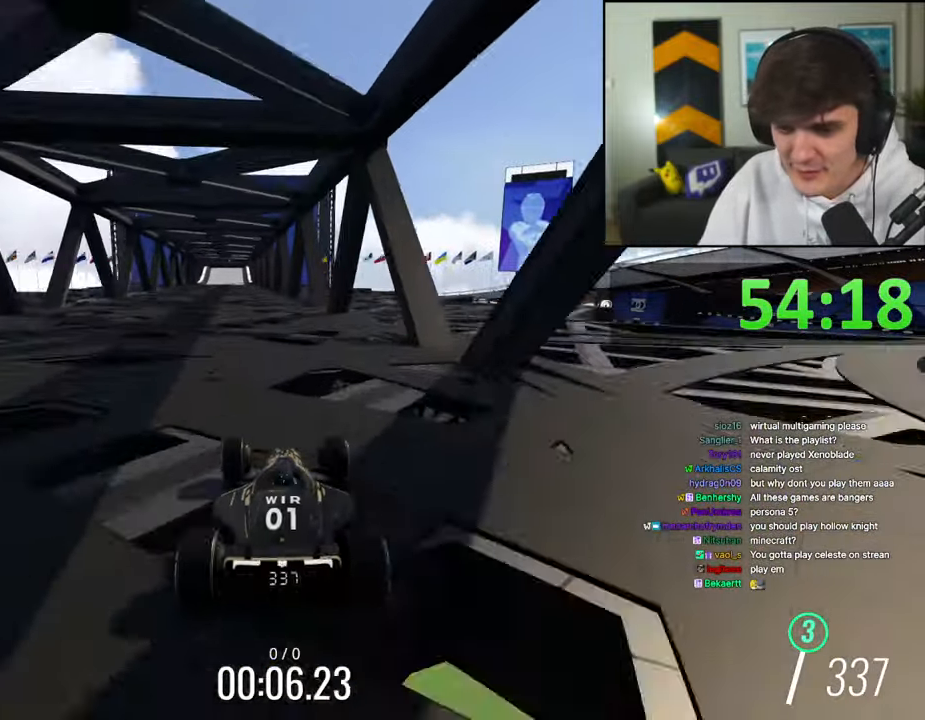
{"keys": ["left", "up"], "events": [[17, "left", "down"], [150, "left", "up"], [300, "left", "down"], [400, "left", "up"], [500, "left", "down"]]}
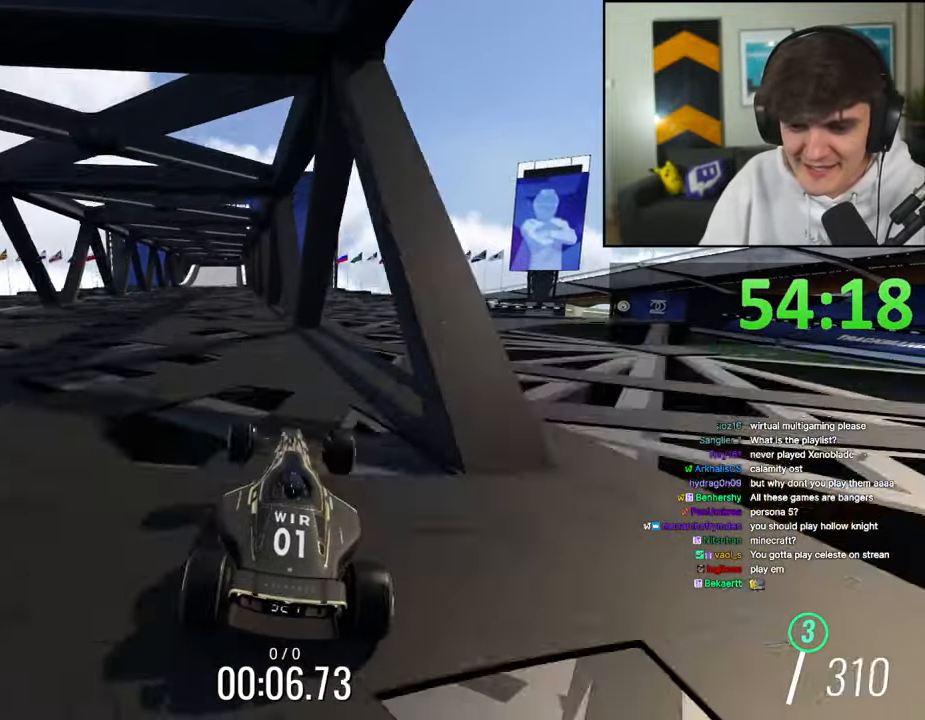
{"keys": ["up"], "events": [[100, "left", "up"], [200, "left", "down"], [400, "left", "up"], [400, "right", "down"], [500, "right", "up"]]}
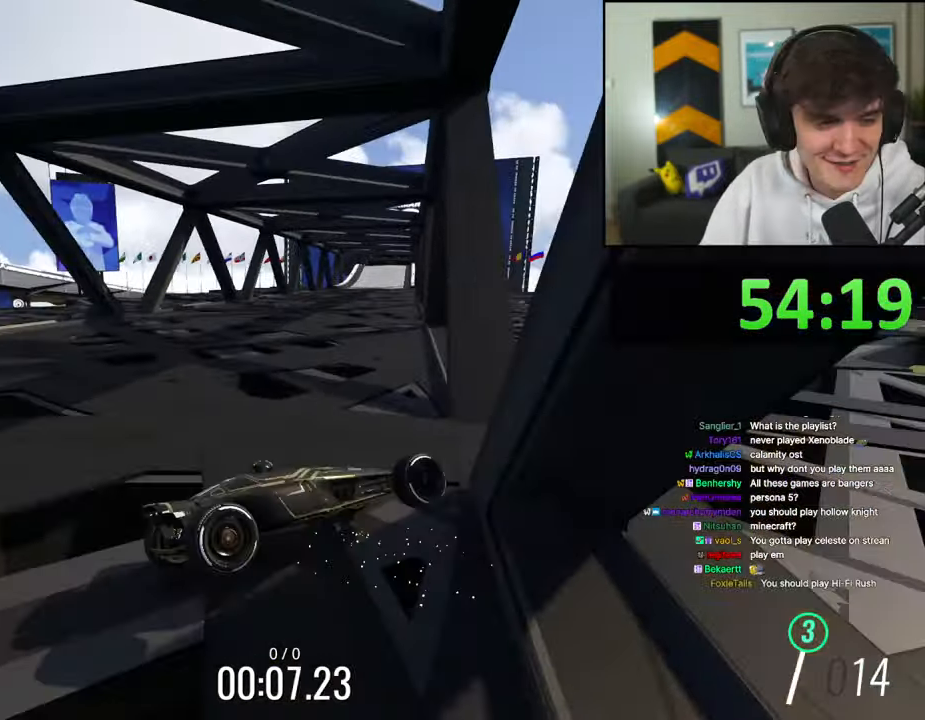
{"keys": ["left", "up"], "events": [[300, "left", "down"], [400, "left", "up"], [400, "right", "down"], [500, "left", "down"], [500, "right", "up"]]}
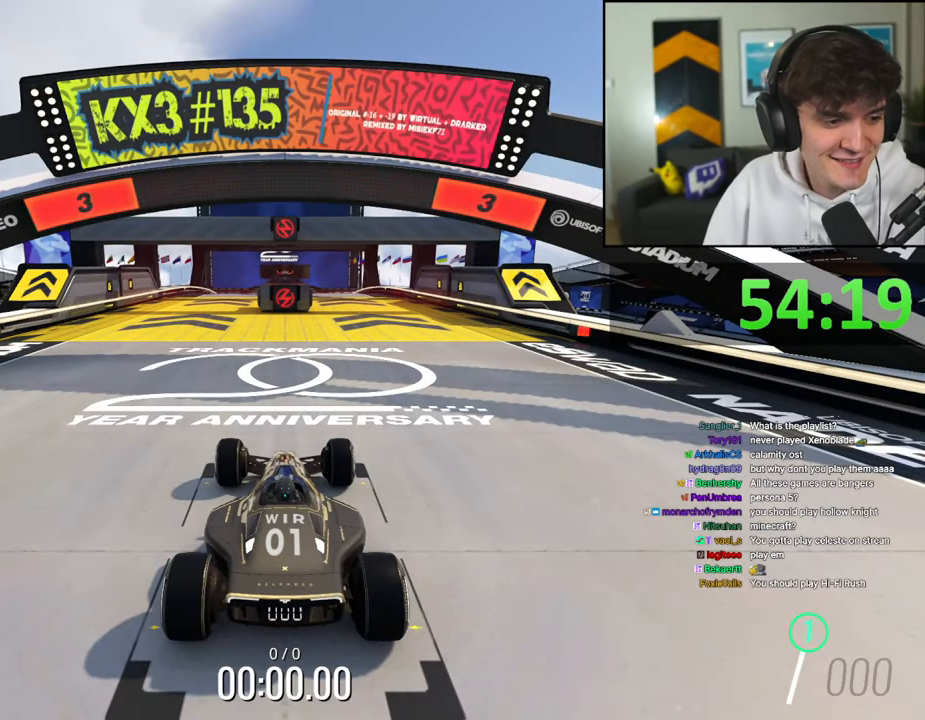
{"keys": ["up"], "events": [[100, "left", "up"], [100, "right", "down"], [200, "right", "up"]]}
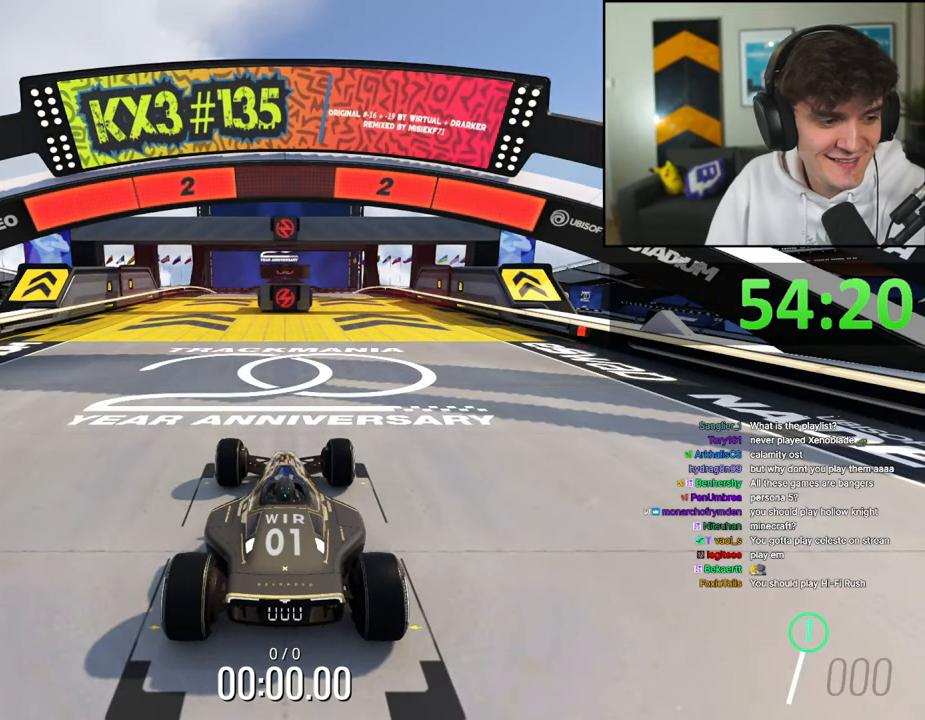
{"keys": ["up"], "events": []}
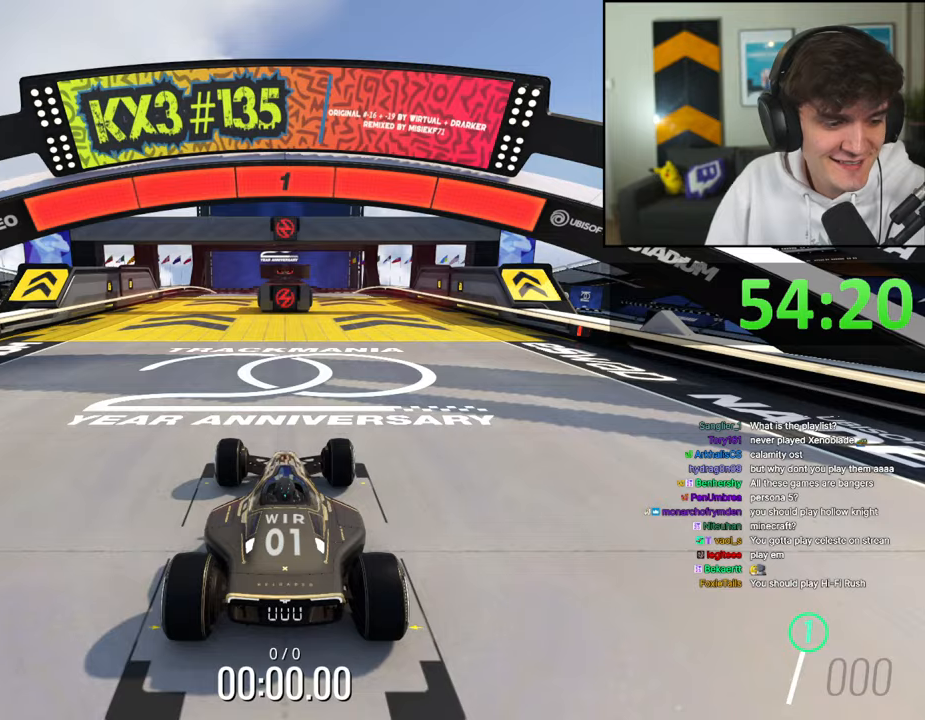
{"keys": ["up"], "events": []}
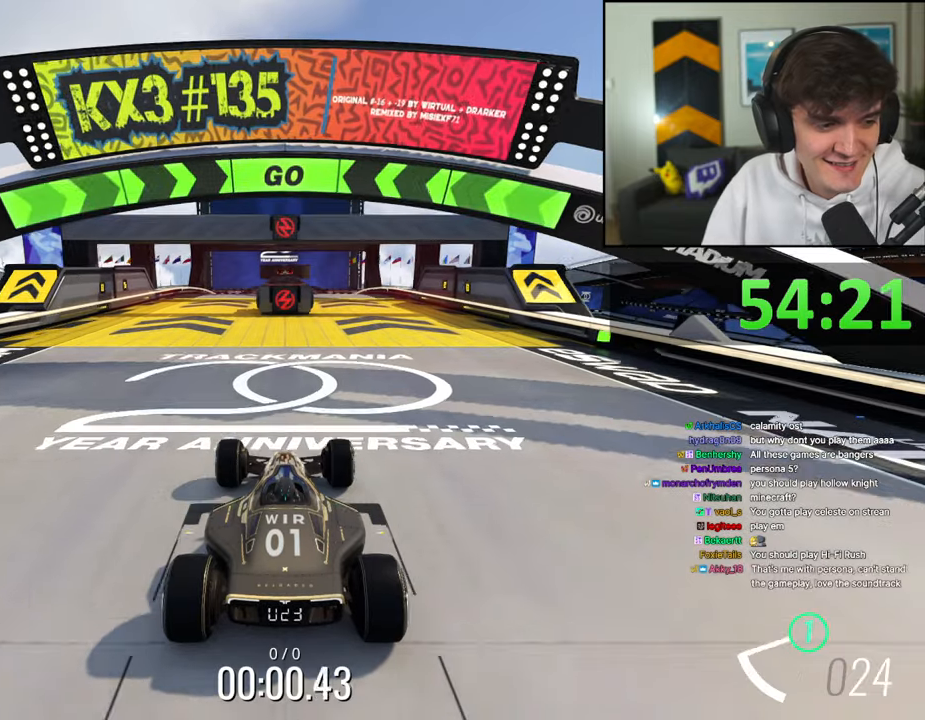
{"keys": ["up"], "events": [[200, "right", "down"], [250, "right", "up"], [350, "right", "down"], [450, "right", "up"]]}
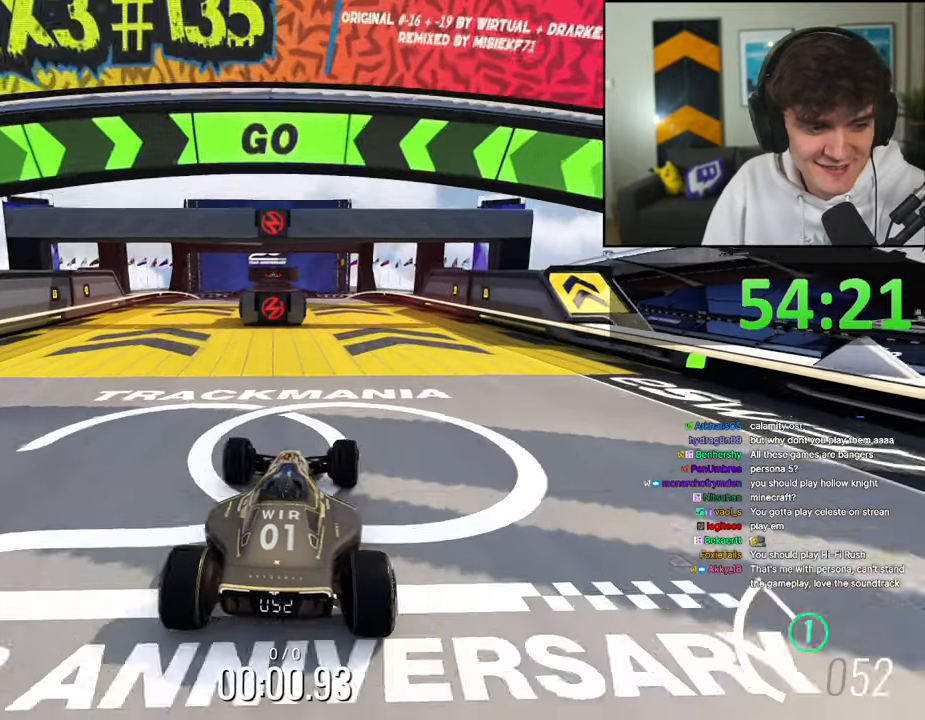
{"keys": ["up"], "events": [[34, "right", "down"], [134, "right", "up"]]}